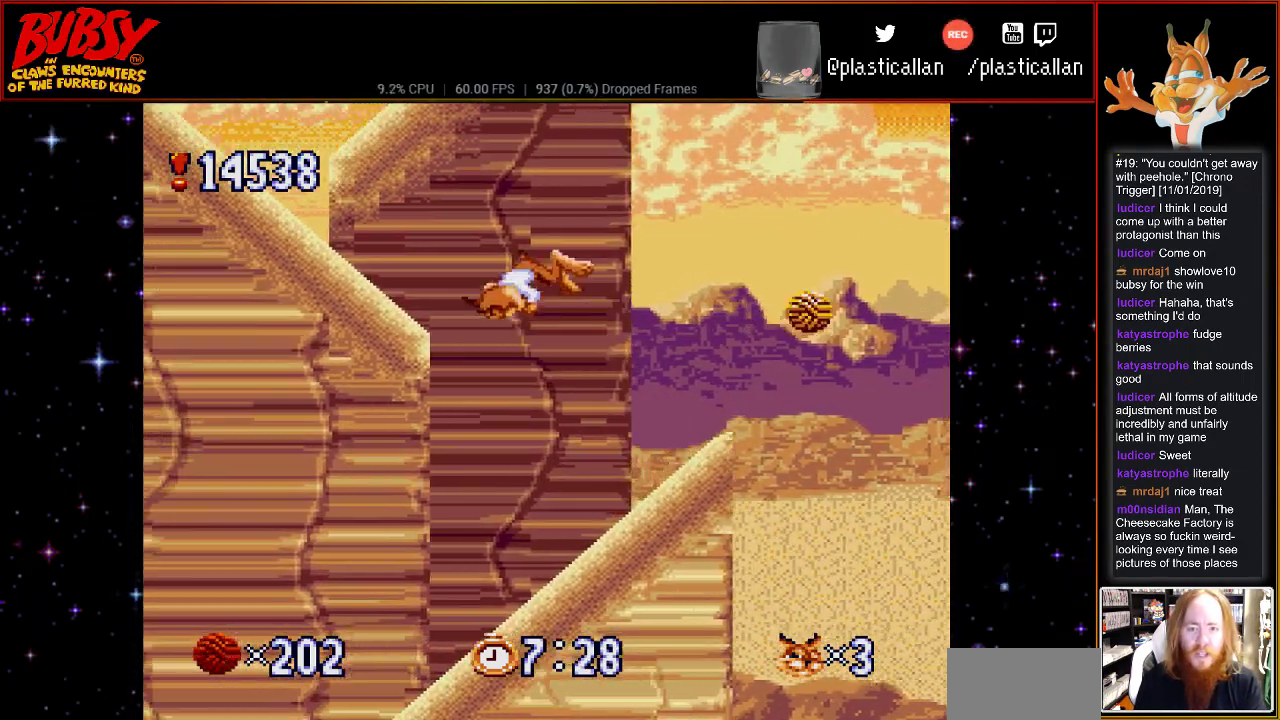
Gameplay with a controller (Nintendo layout); each line is a JSON object with the inputs held at the frame after it. "events" lists button and stick changes between this image and that frame as [ms after this image, input, new state], when the widget could be followed in between. Not read: L1 L3 R1 R3.
{"buttons": ["DPAD_LEFT"], "events": [[50, "B", "up"]]}
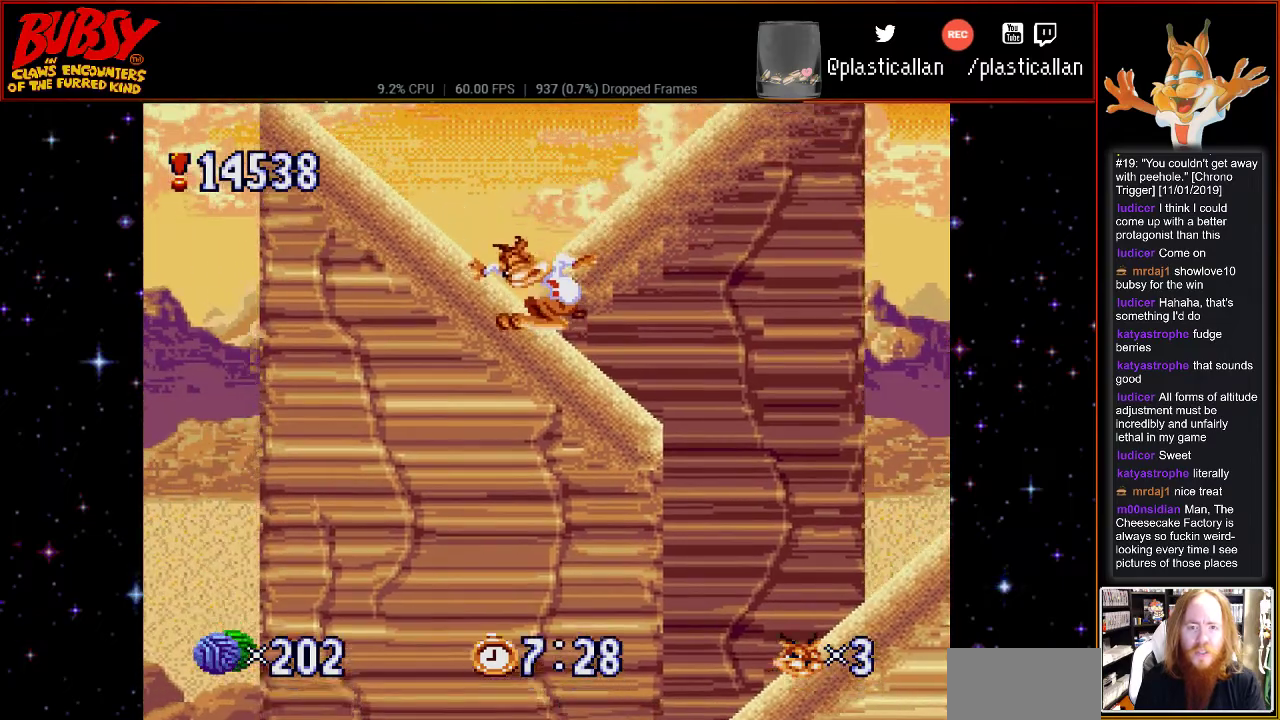
{"buttons": ["DPAD_RIGHT"], "events": [[67, "B", "down"], [100, "DPAD_LEFT", "up"], [100, "DPAD_RIGHT", "down"], [183, "B", "up"], [283, "DPAD_RIGHT", "up"], [467, "DPAD_RIGHT", "down"]]}
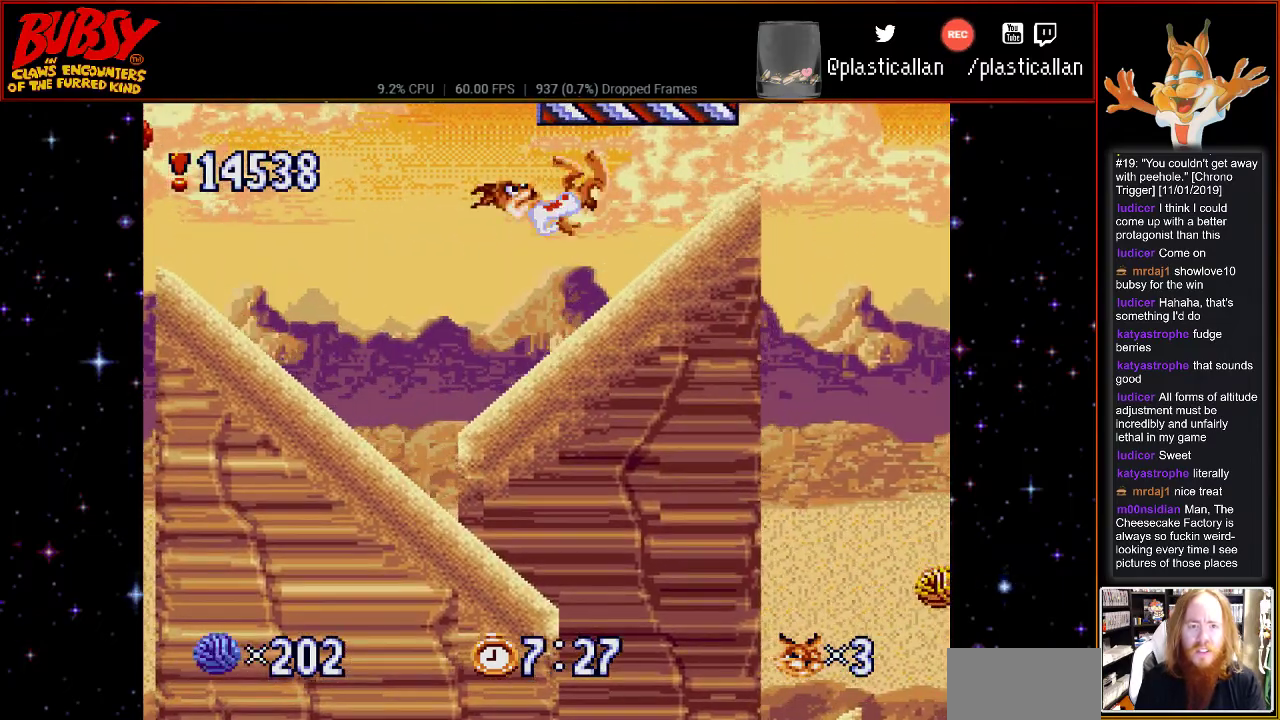
{"buttons": ["B", "DPAD_RIGHT"], "events": [[433, "B", "down"]]}
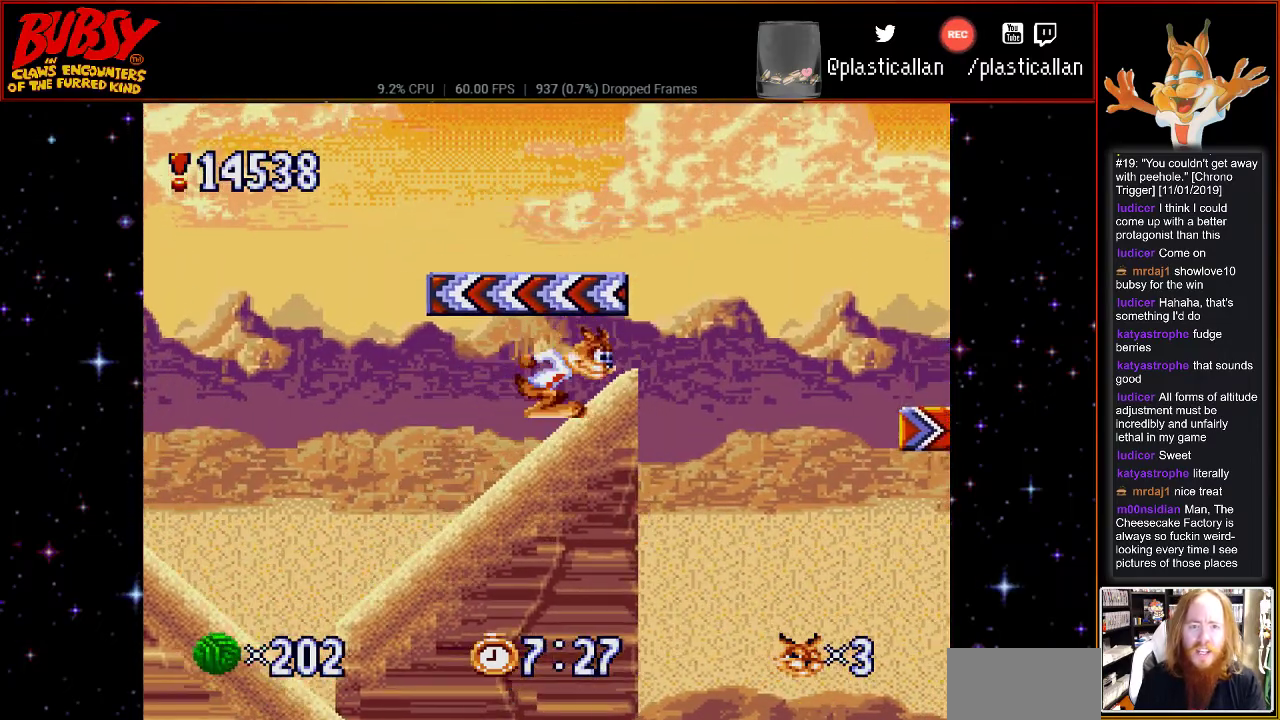
{"buttons": ["B", "Y", "DPAD_RIGHT"], "events": [[433, "Y", "down"]]}
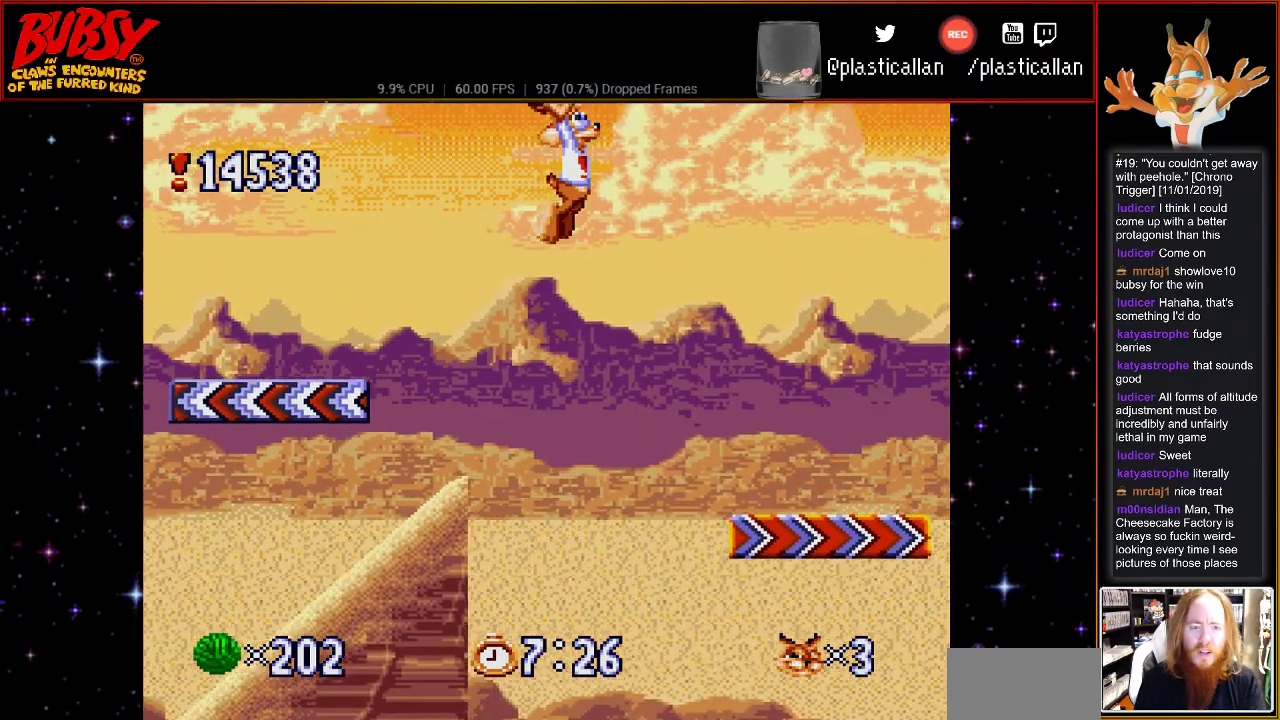
{"buttons": ["DPAD_RIGHT"], "events": [[217, "B", "up"], [367, "Y", "up"]]}
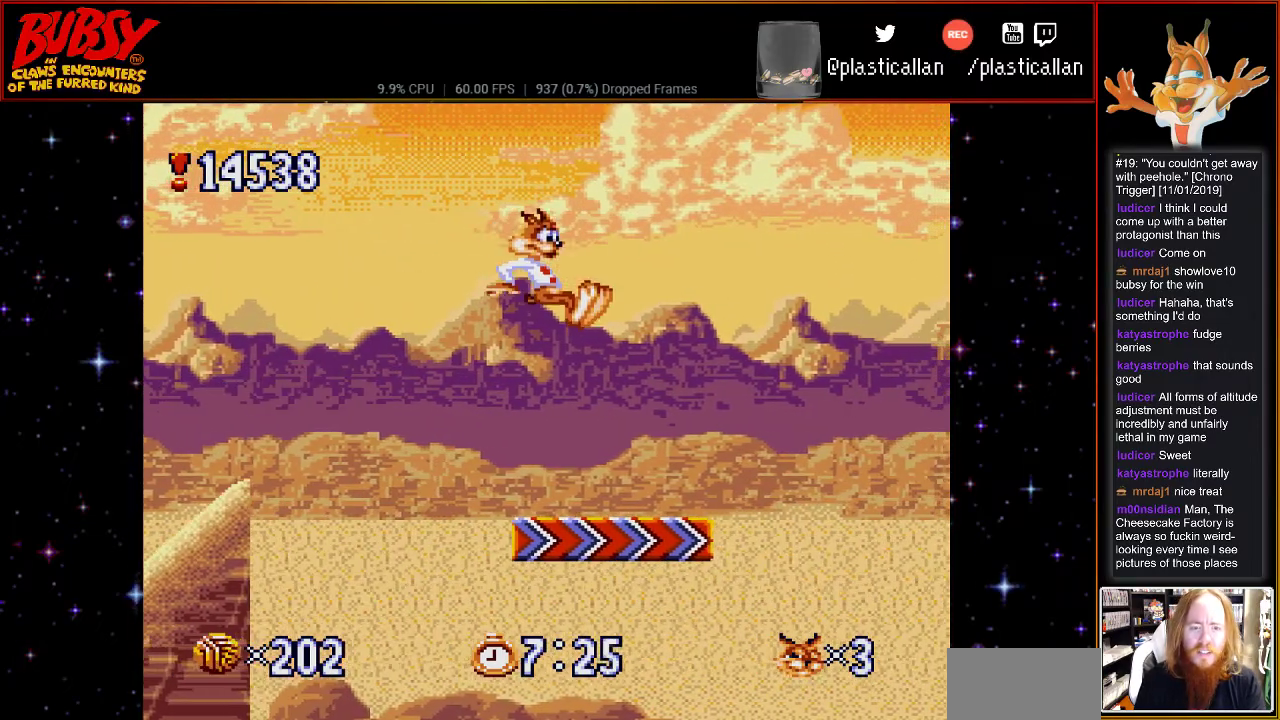
{"buttons": ["B", "DPAD_RIGHT"], "events": [[83, "DPAD_RIGHT", "up"], [217, "DPAD_RIGHT", "down"], [467, "B", "down"]]}
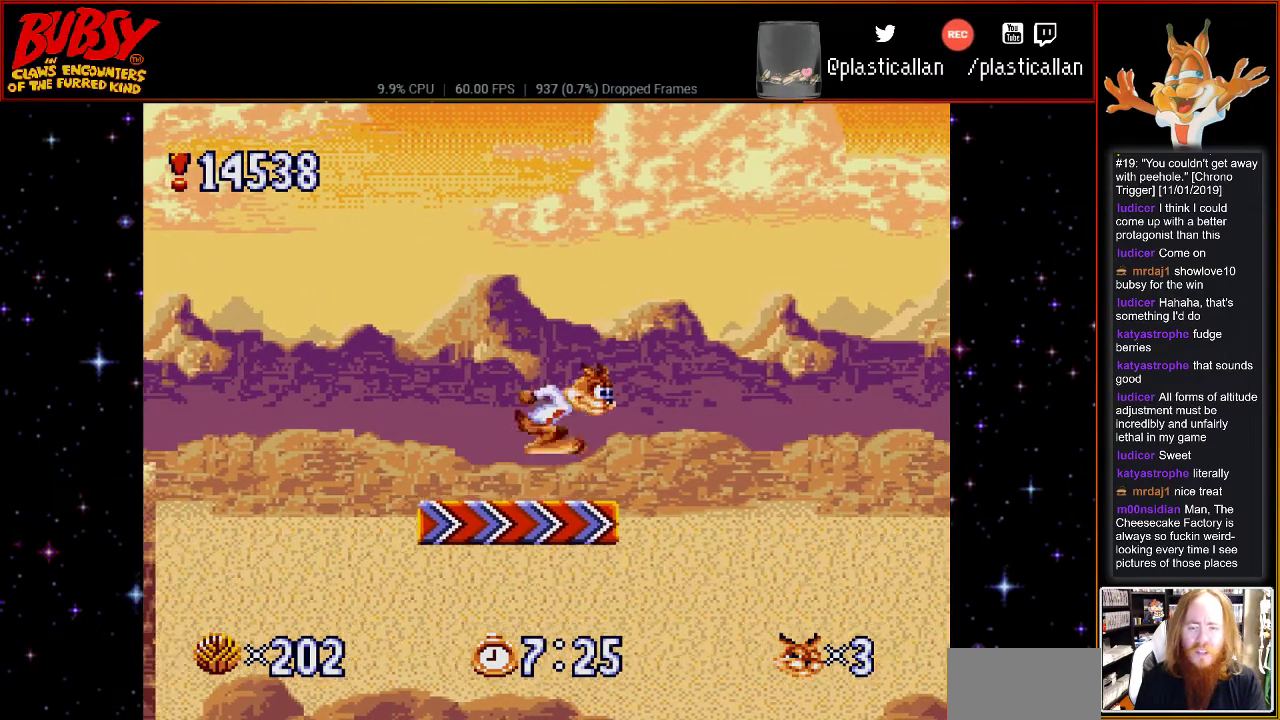
{"buttons": ["B", "DPAD_RIGHT"], "events": []}
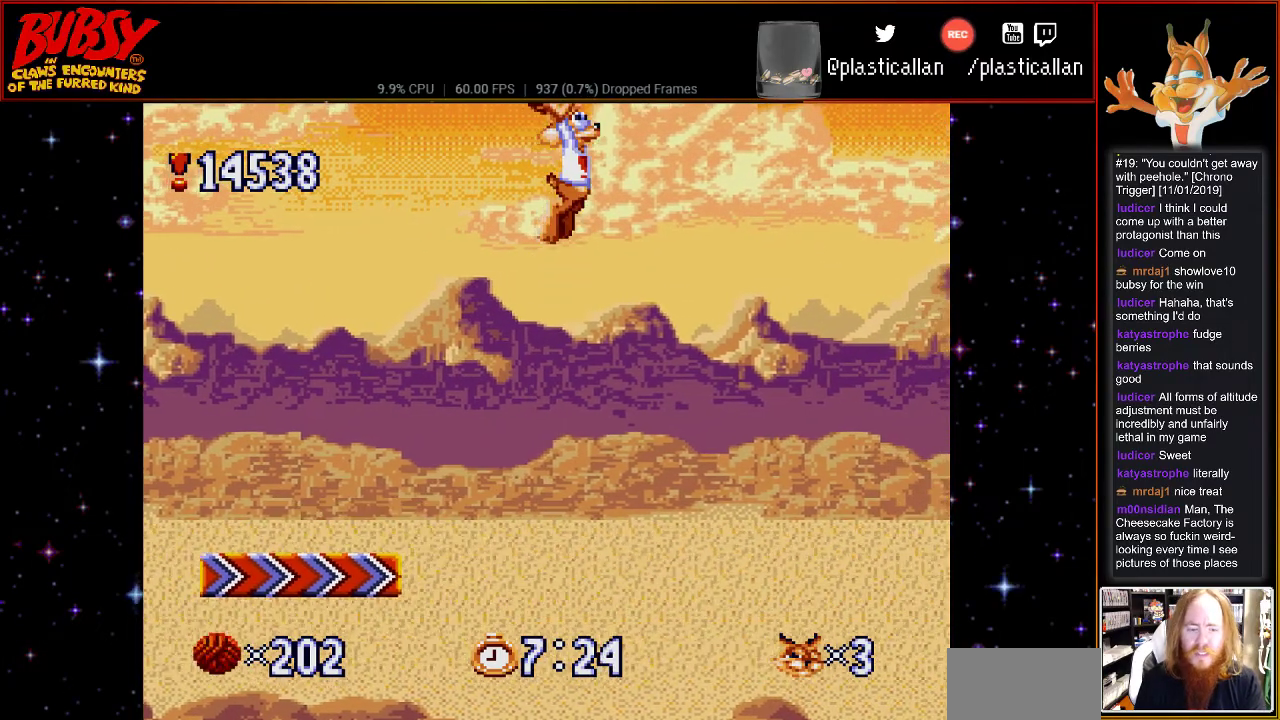
{"buttons": ["B", "Y", "DPAD_RIGHT"], "events": [[33, "Y", "down"]]}
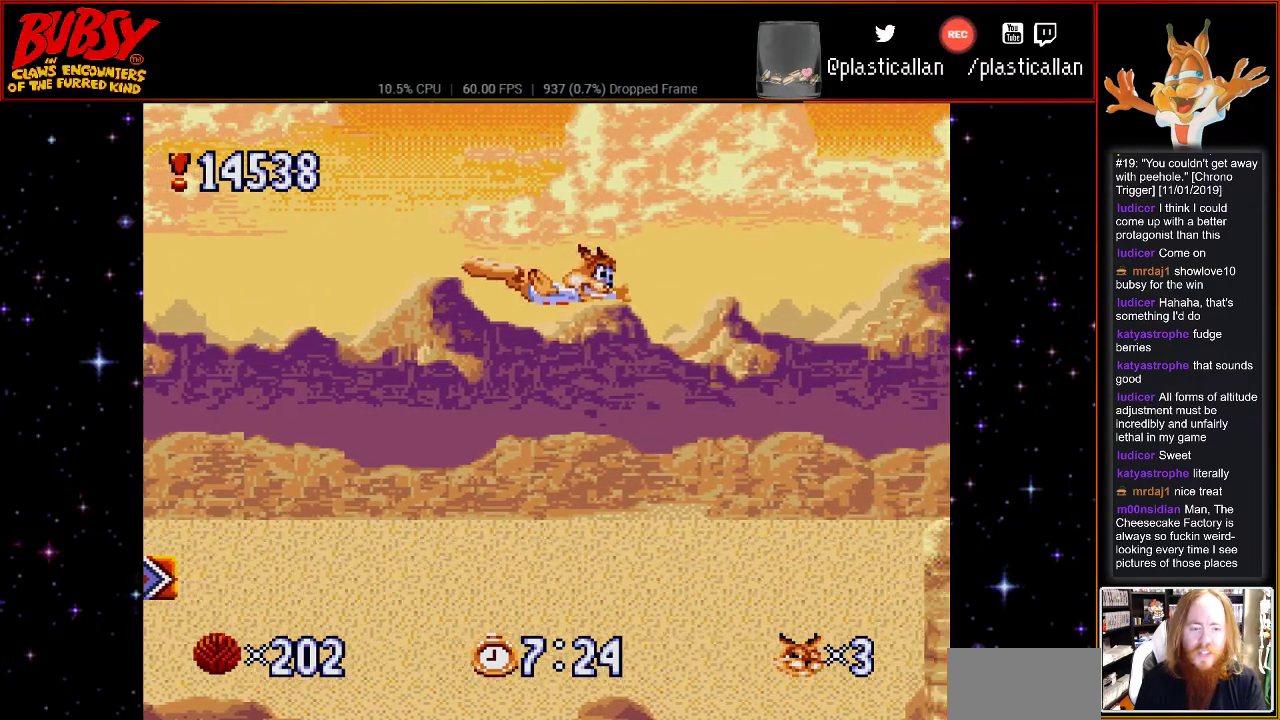
{"buttons": ["B", "Y", "DPAD_RIGHT"], "events": []}
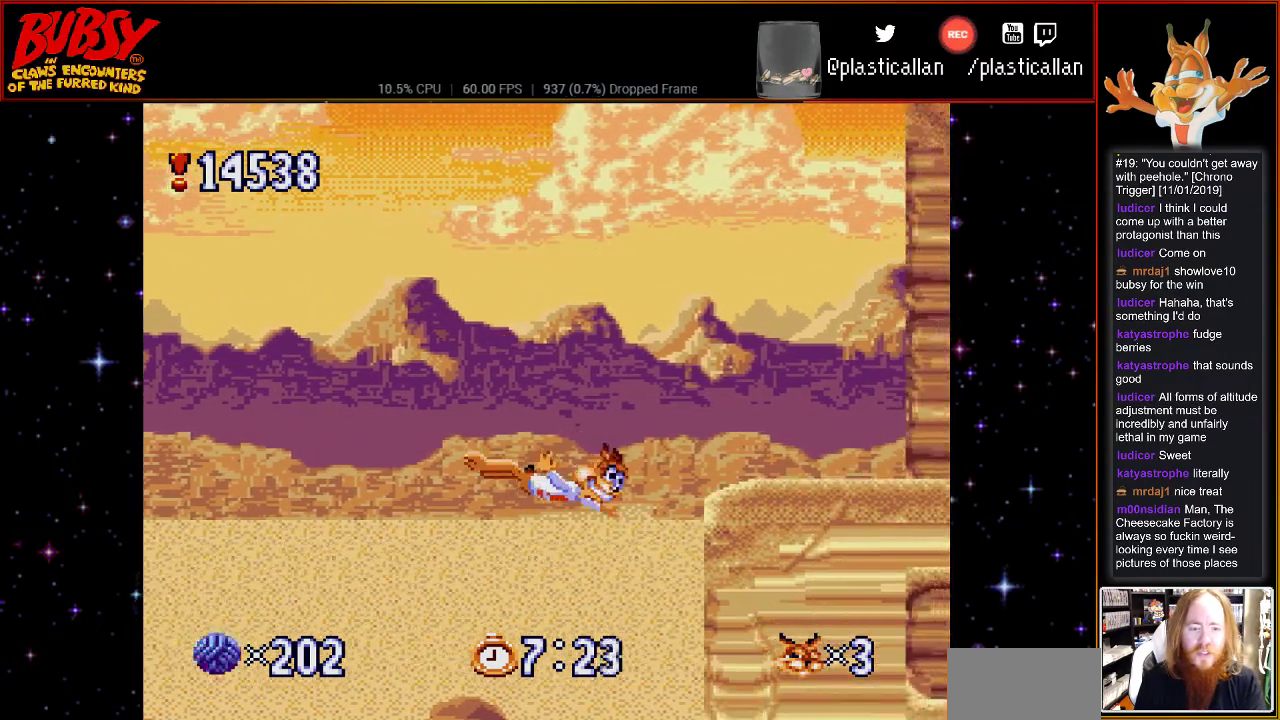
{"buttons": ["B", "DPAD_RIGHT"], "events": [[317, "Y", "up"], [367, "B", "up"], [467, "B", "down"]]}
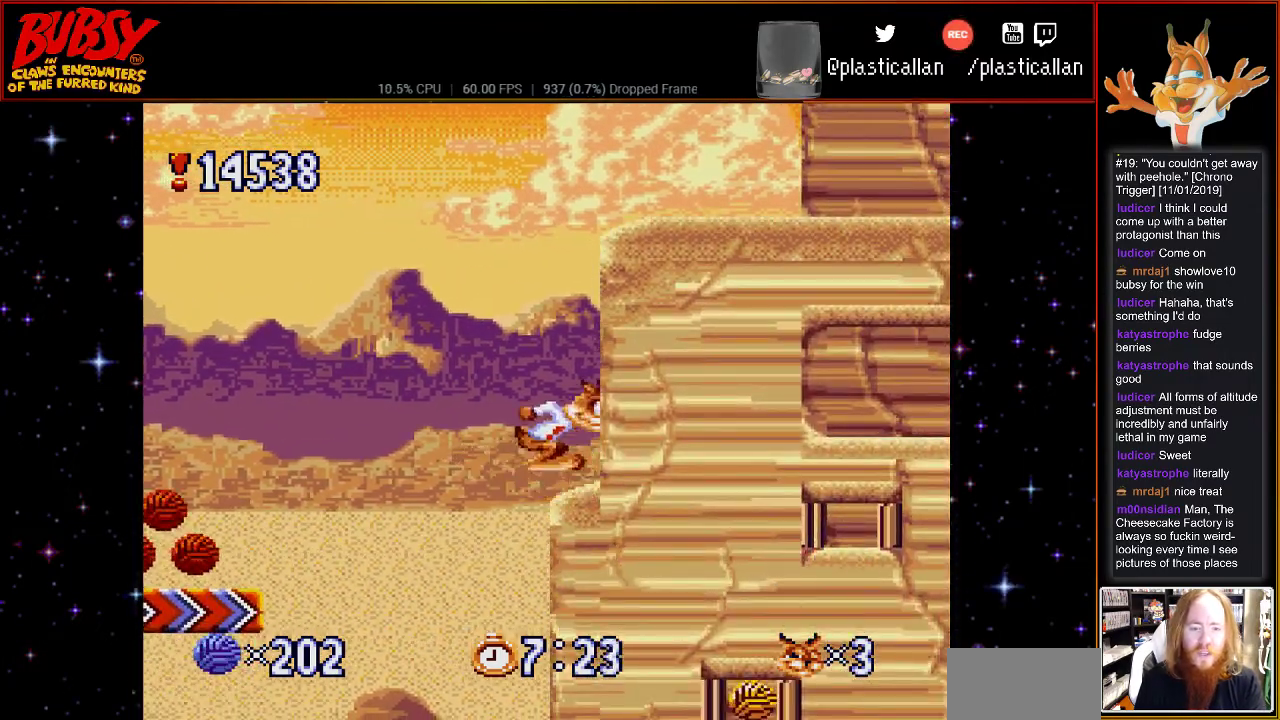
{"buttons": ["B", "DPAD_RIGHT"], "events": []}
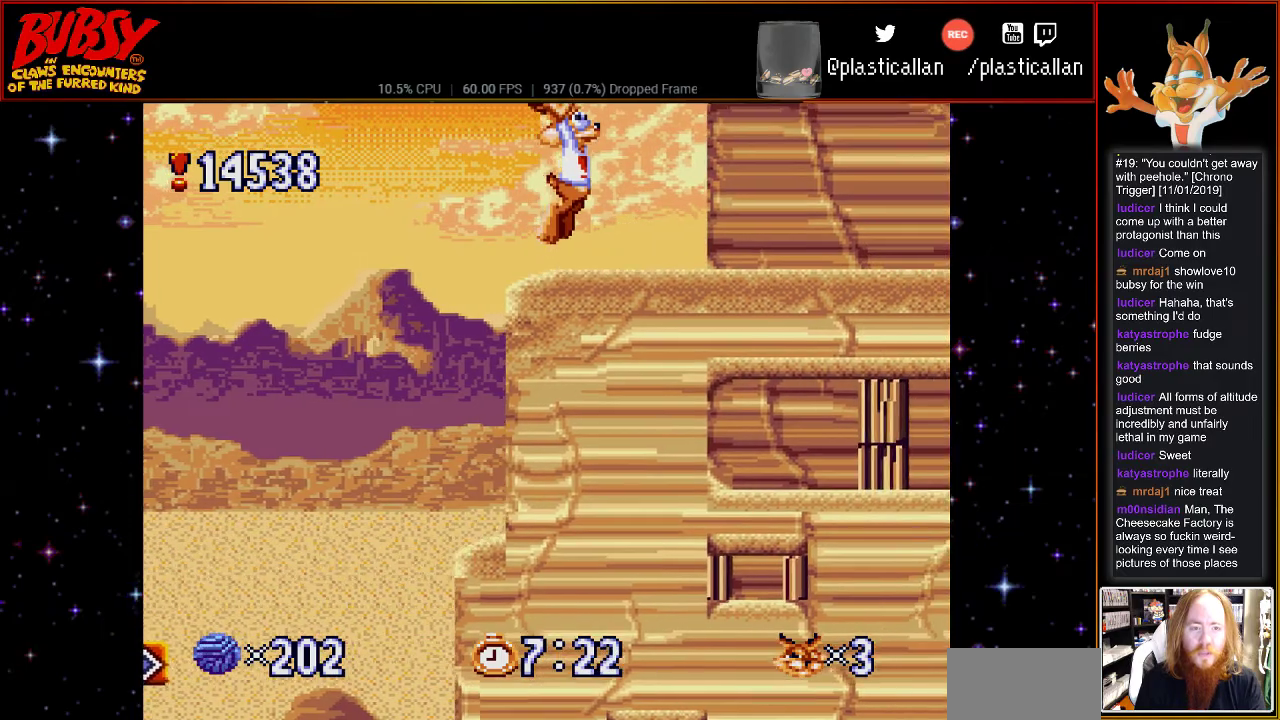
{"buttons": ["DPAD_RIGHT"], "events": [[33, "B", "up"]]}
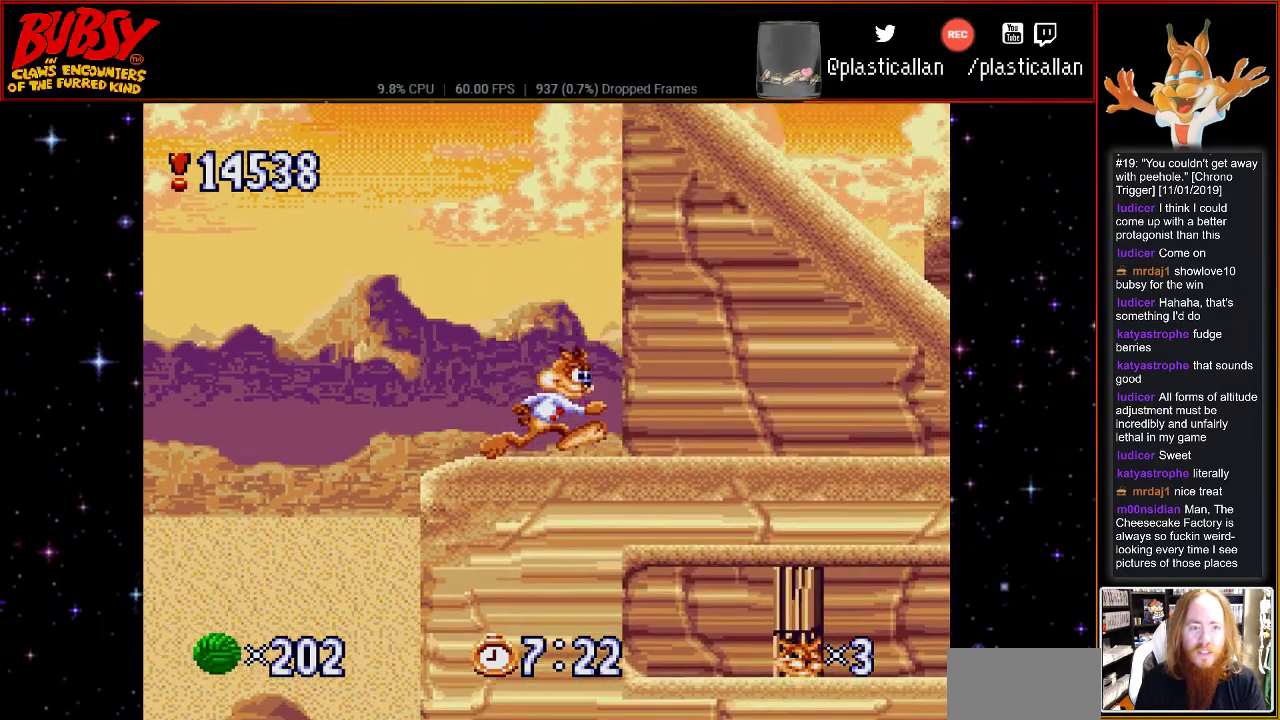
{"buttons": ["DPAD_RIGHT"], "events": []}
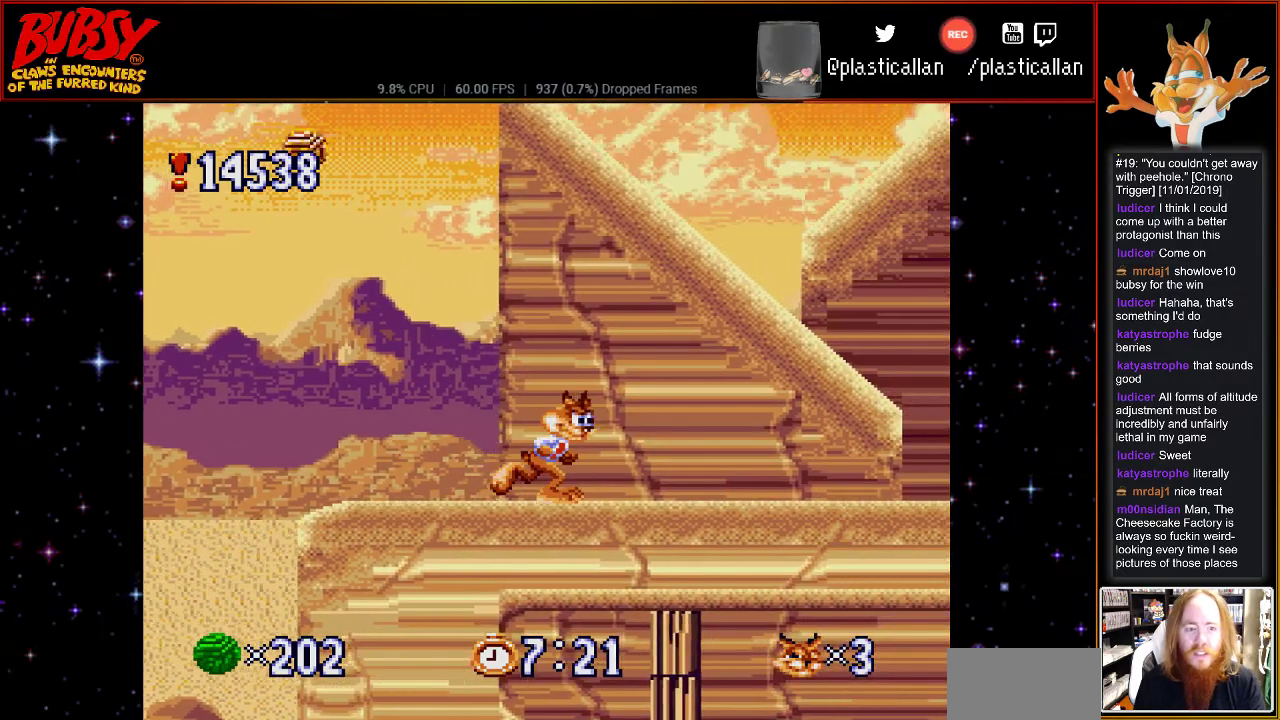
{"buttons": [], "events": [[367, "DPAD_RIGHT", "up"]]}
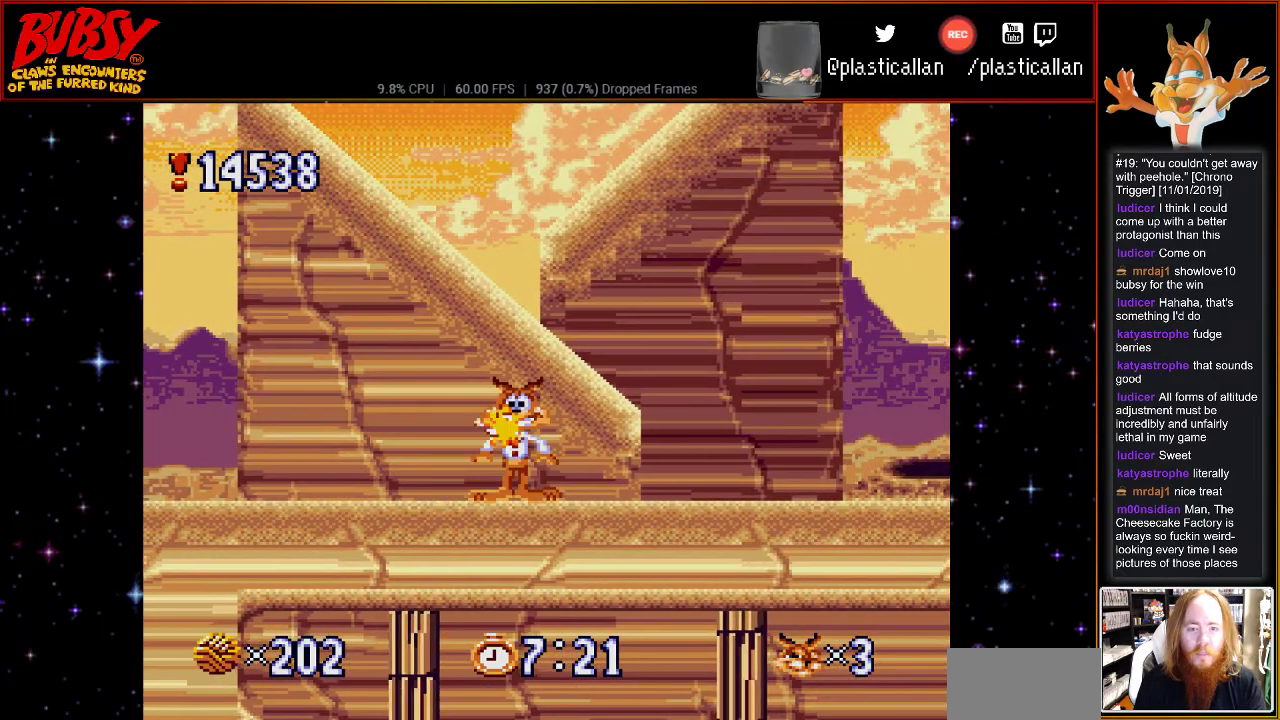
{"buttons": [], "events": []}
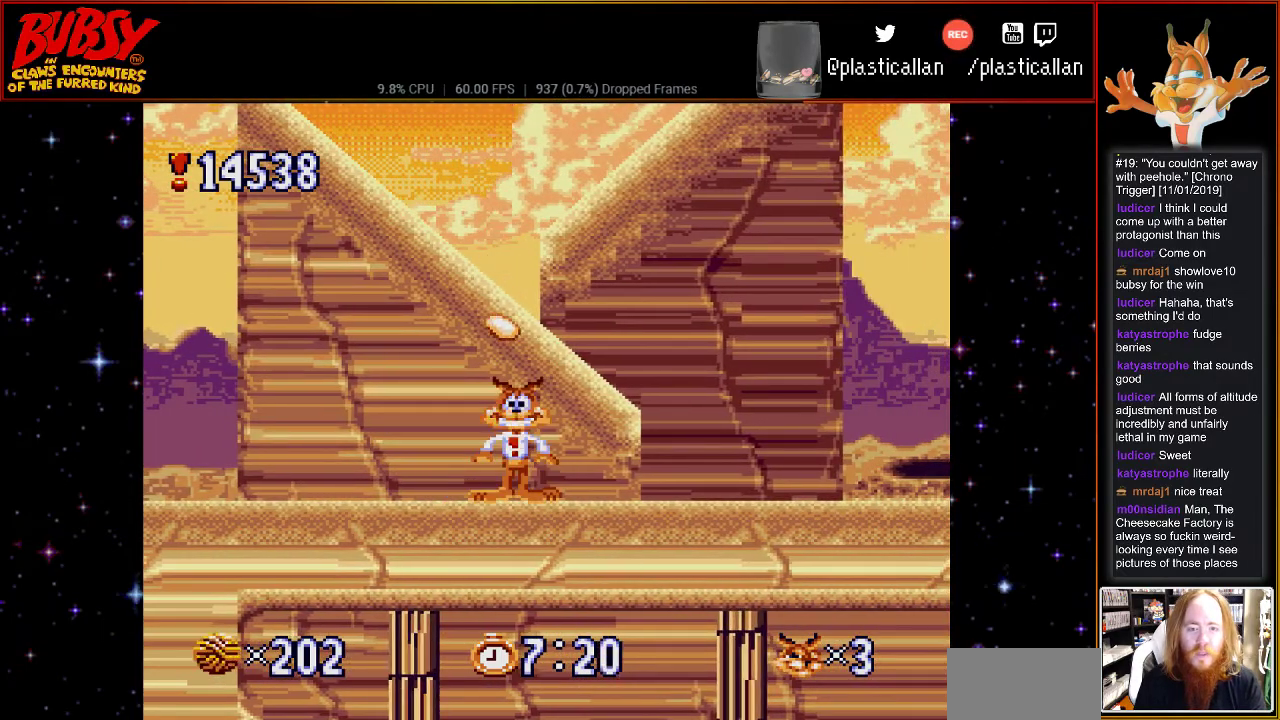
{"buttons": [], "events": [[100, "A", "down"], [217, "A", "up"], [350, "A", "down"], [467, "A", "up"]]}
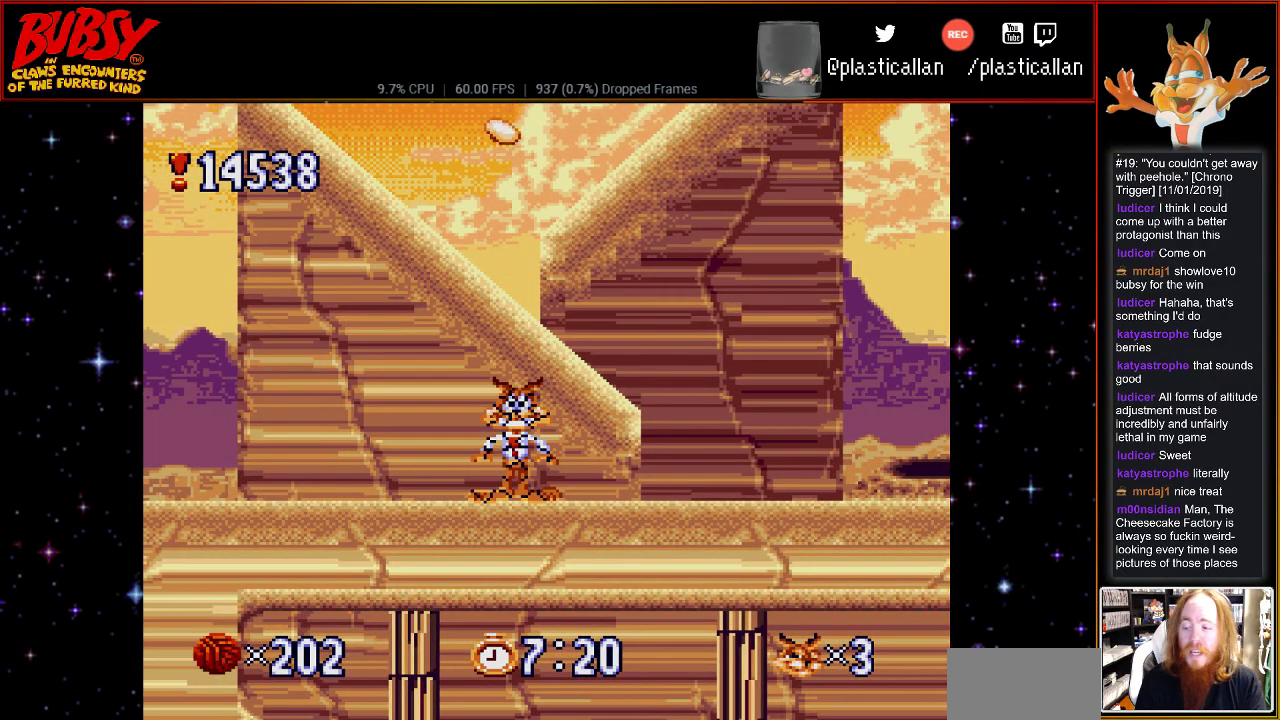
{"buttons": ["A"], "events": [[50, "A", "down"], [150, "A", "up"], [283, "A", "down"], [400, "A", "up"], [467, "A", "down"]]}
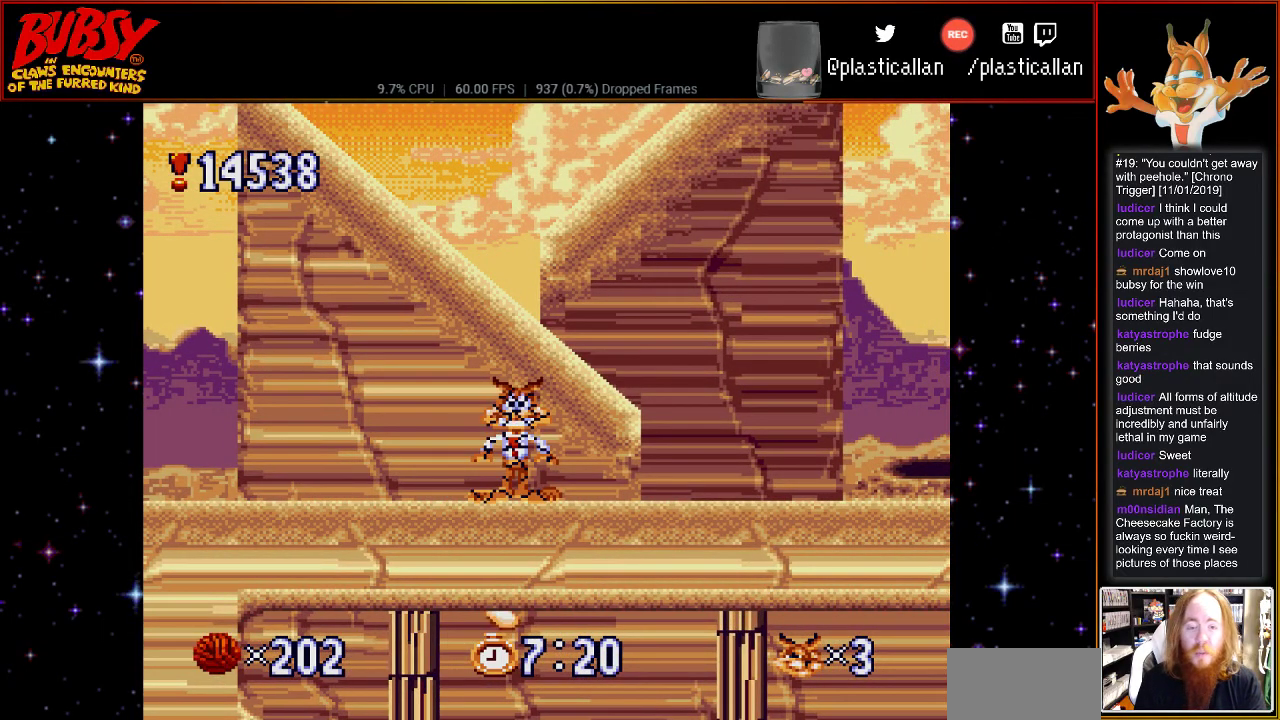
{"buttons": [], "events": [[83, "A", "up"], [283, "A", "down"], [433, "A", "up"]]}
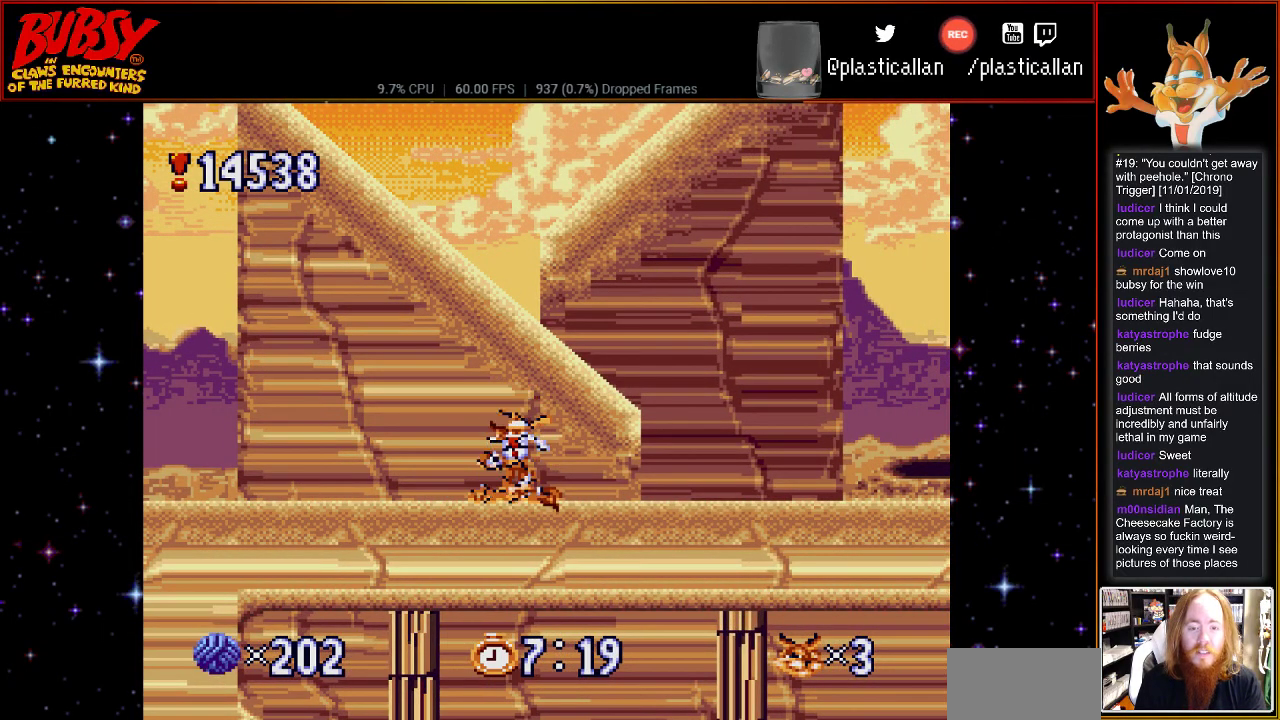
{"buttons": ["A", "DPAD_RIGHT"], "events": [[50, "A", "down"], [183, "A", "up"], [217, "DPAD_RIGHT", "down"], [283, "DPAD_UP", "down"], [350, "DPAD_UP", "up"], [367, "A", "down"]]}
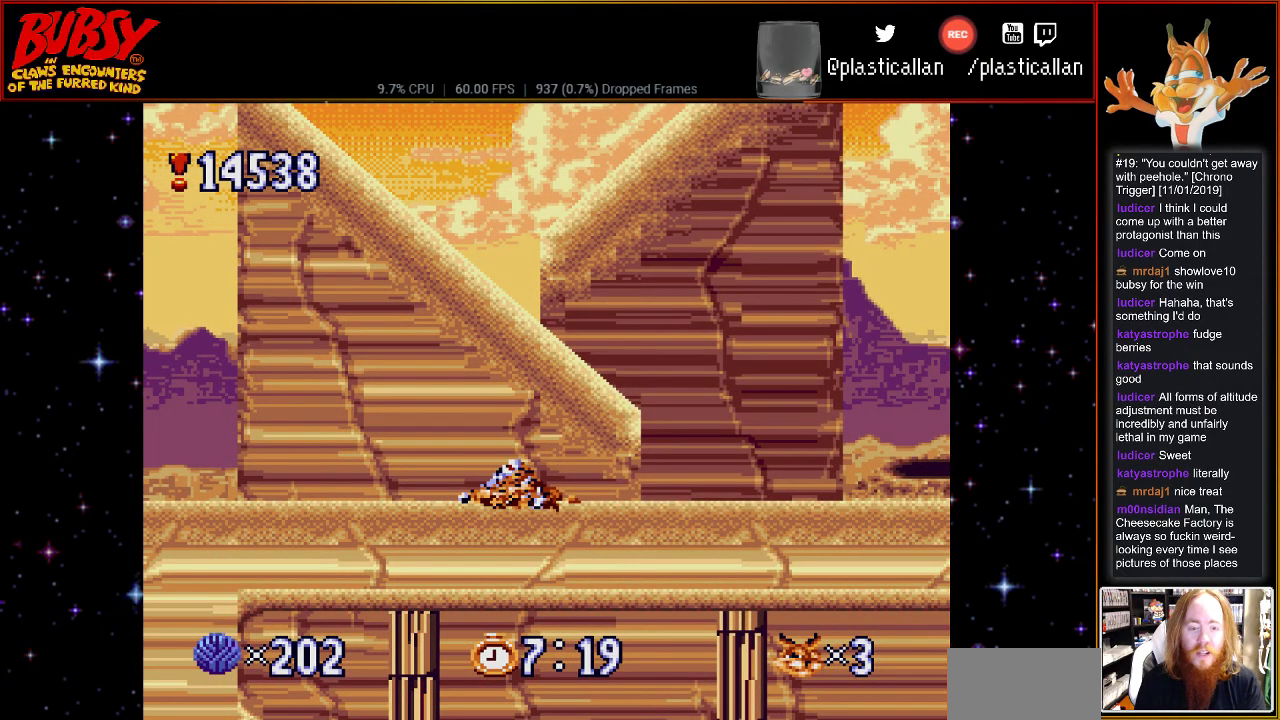
{"buttons": [], "events": [[150, "A", "up"], [150, "DPAD_RIGHT", "up"]]}
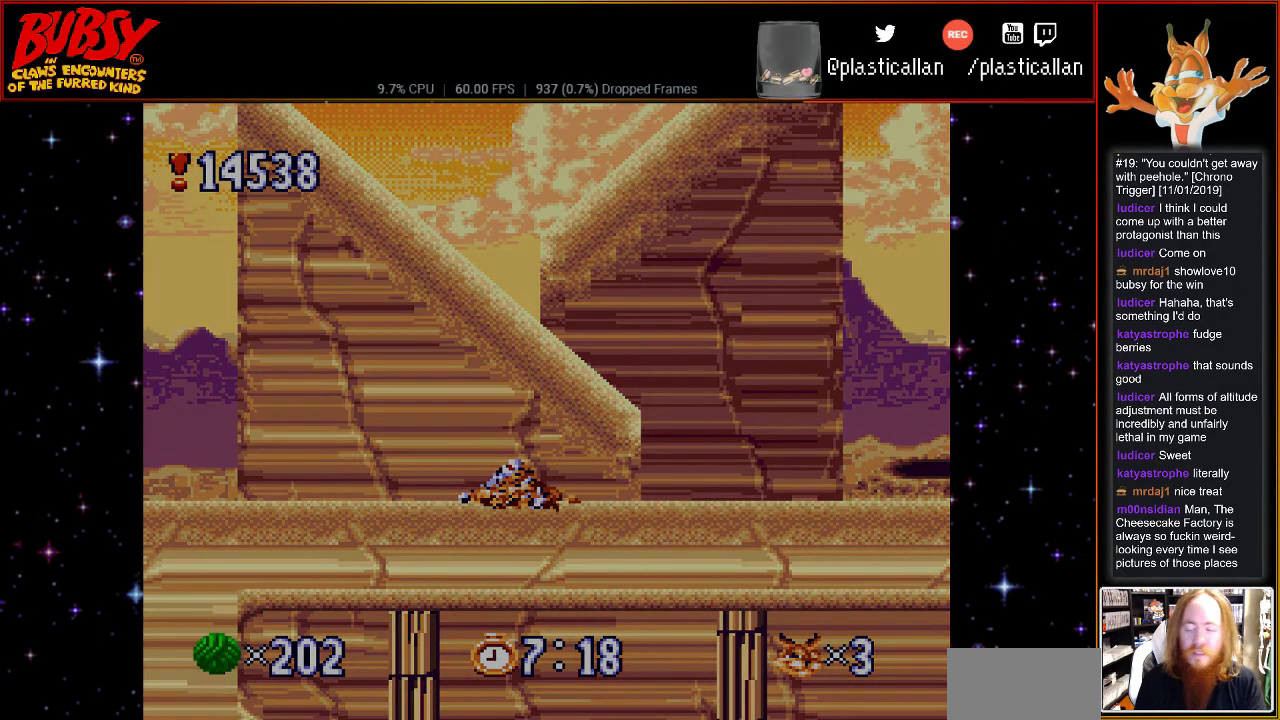
{"buttons": [], "events": [[150, "A", "down"], [283, "A", "up"]]}
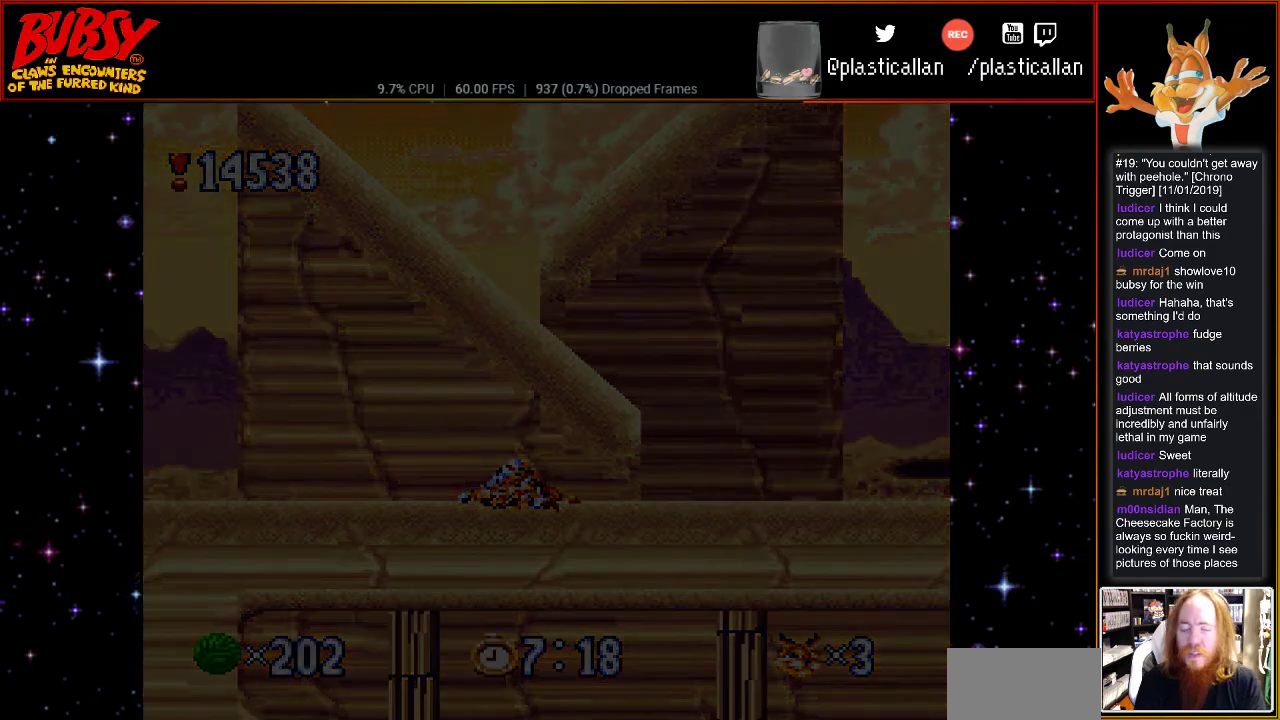
{"buttons": [], "events": []}
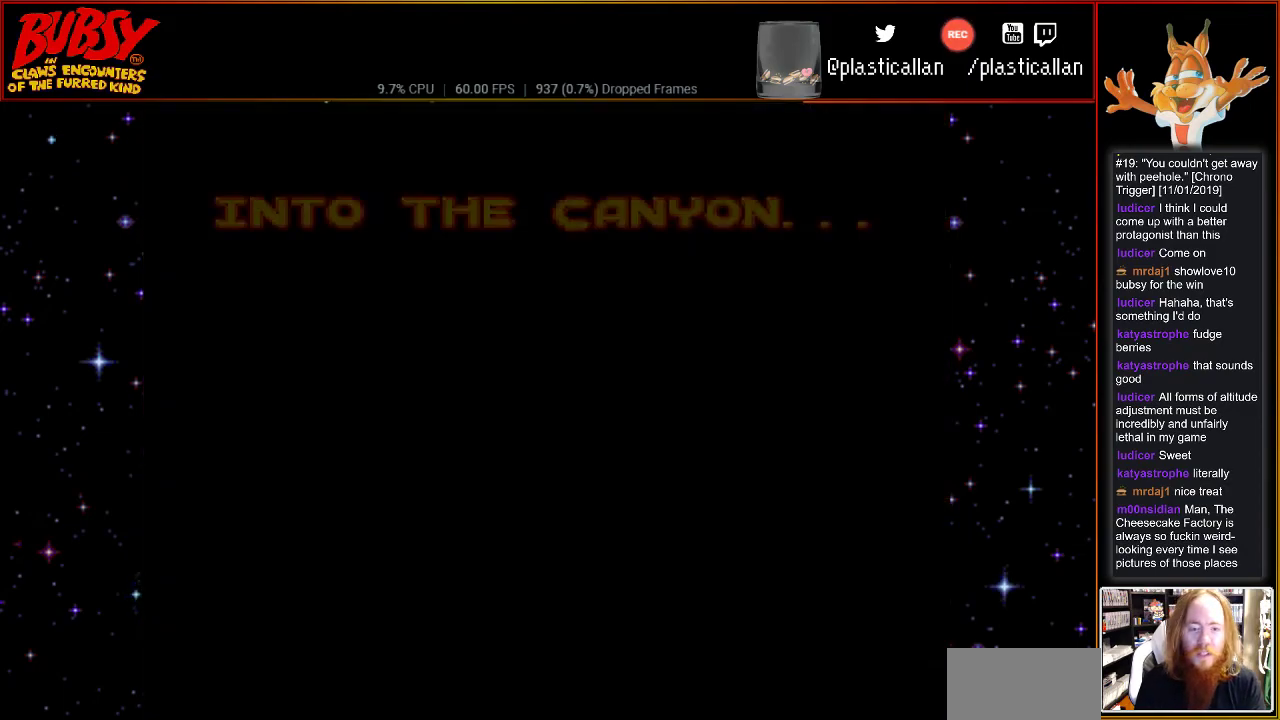
{"buttons": ["A"], "events": [[367, "A", "down"]]}
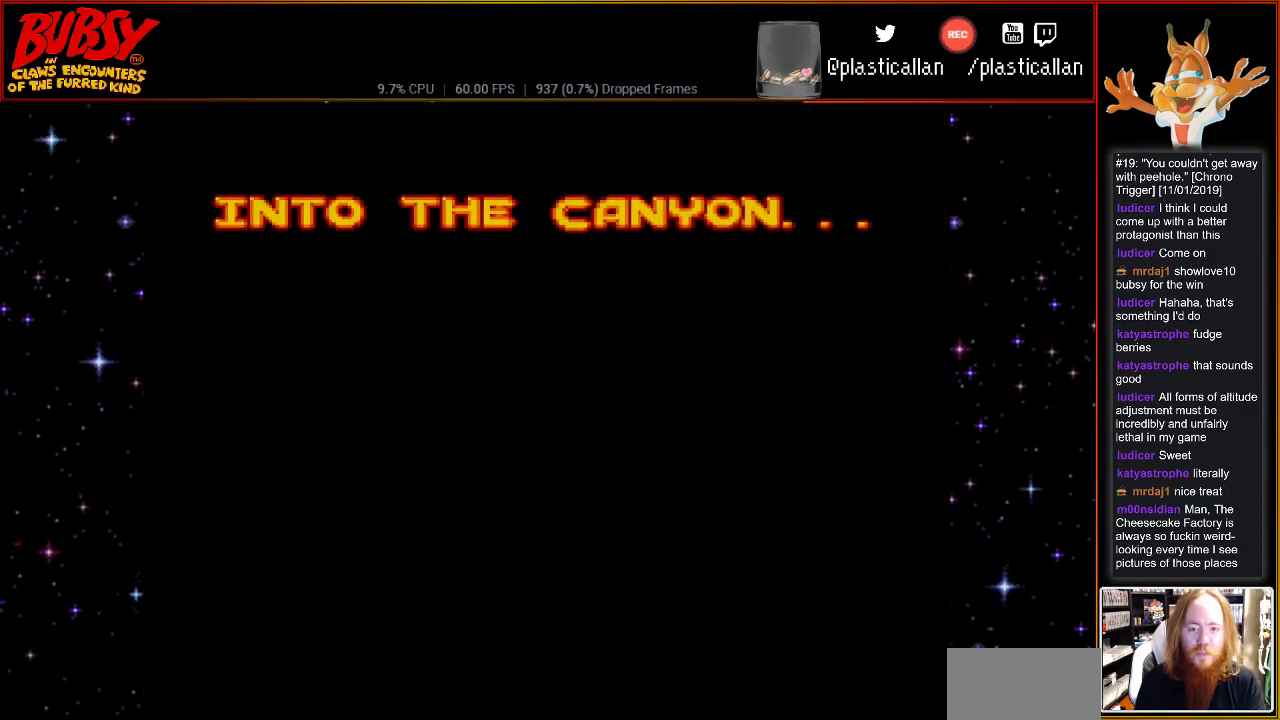
{"buttons": [], "events": [[33, "A", "up"], [117, "A", "down"], [217, "A", "up"], [317, "A", "down"], [433, "A", "up"]]}
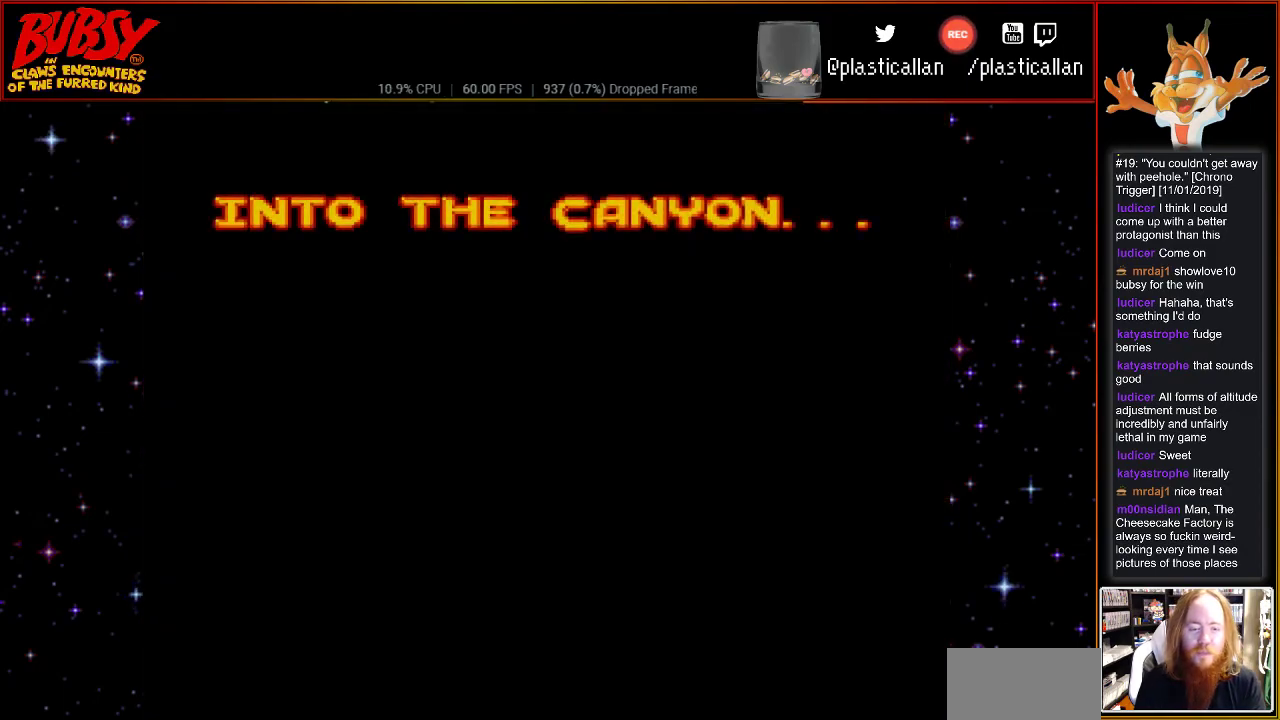
{"buttons": [], "events": [[33, "A", "down"], [117, "A", "up"], [217, "A", "down"], [333, "A", "up"]]}
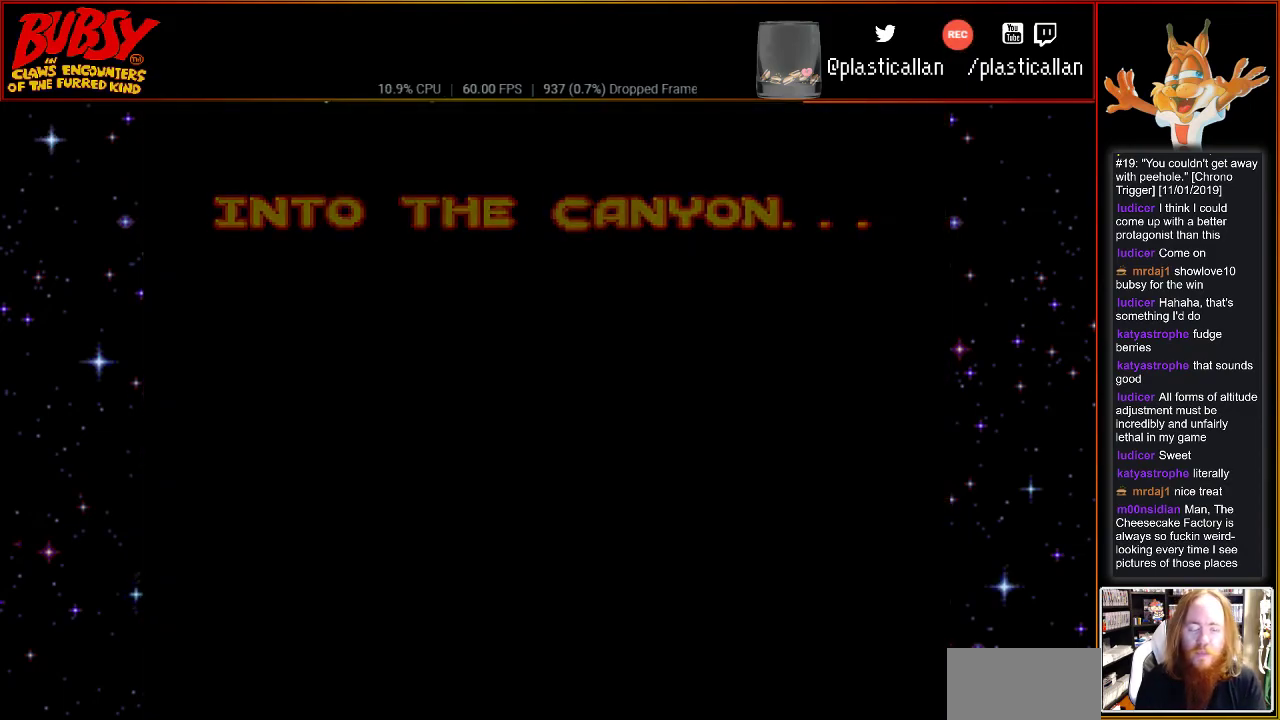
{"buttons": [], "events": [[283, "A", "down"], [433, "A", "up"]]}
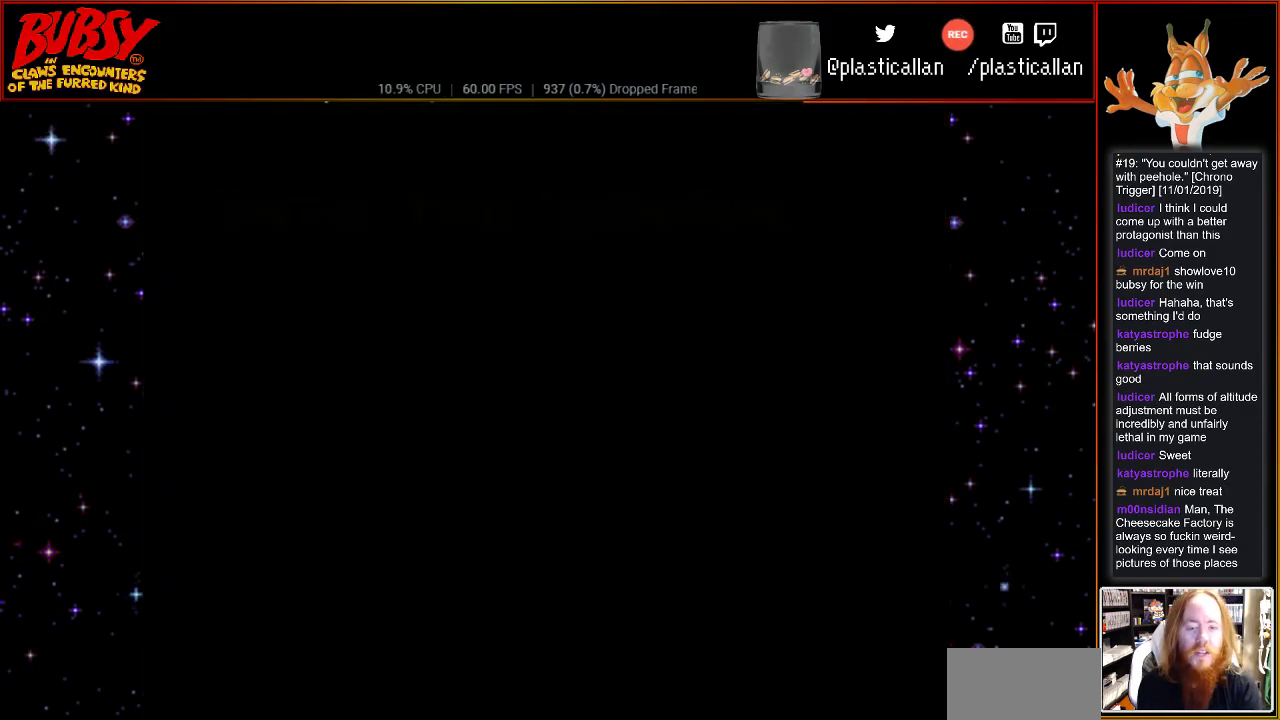
{"buttons": [], "events": []}
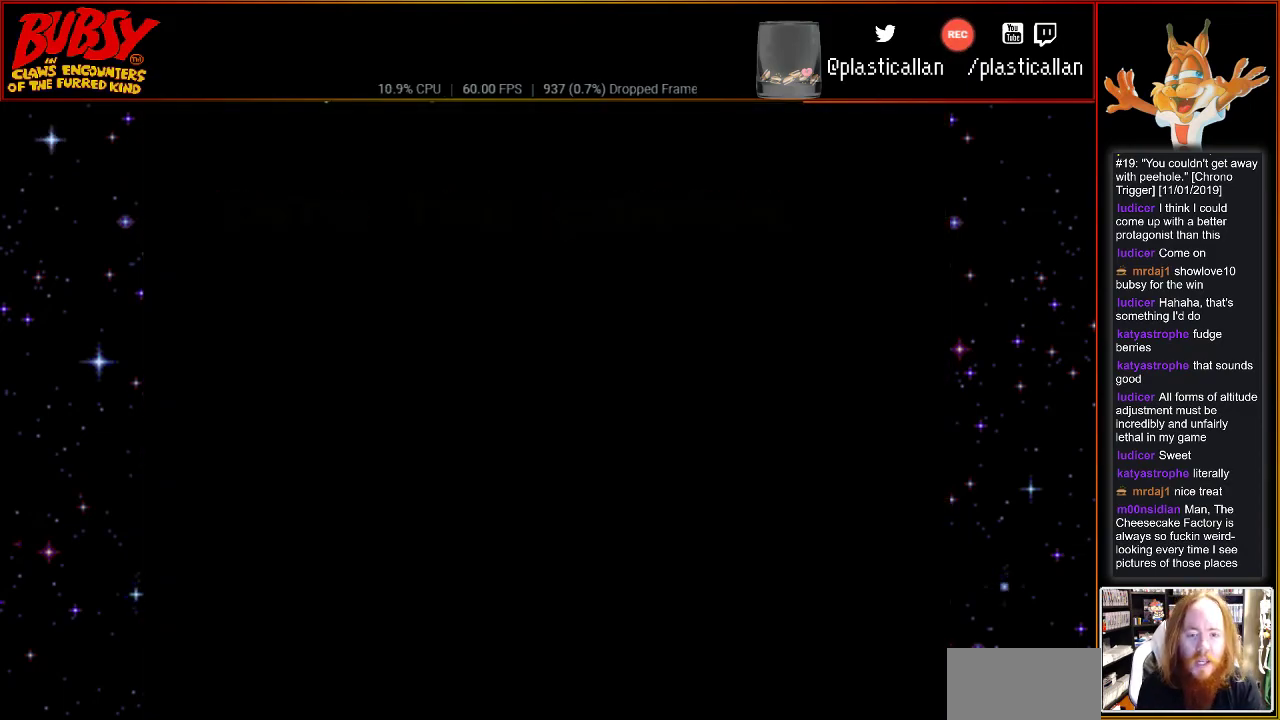
{"buttons": [], "events": []}
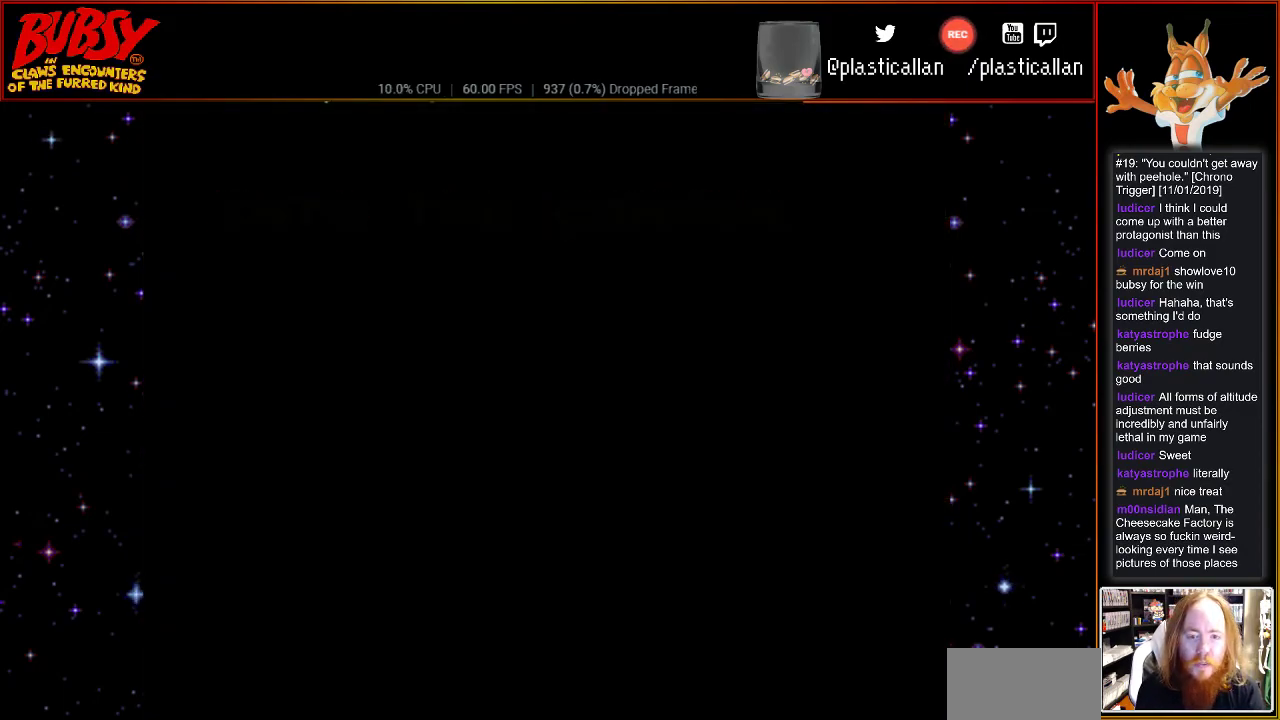
{"buttons": [], "events": []}
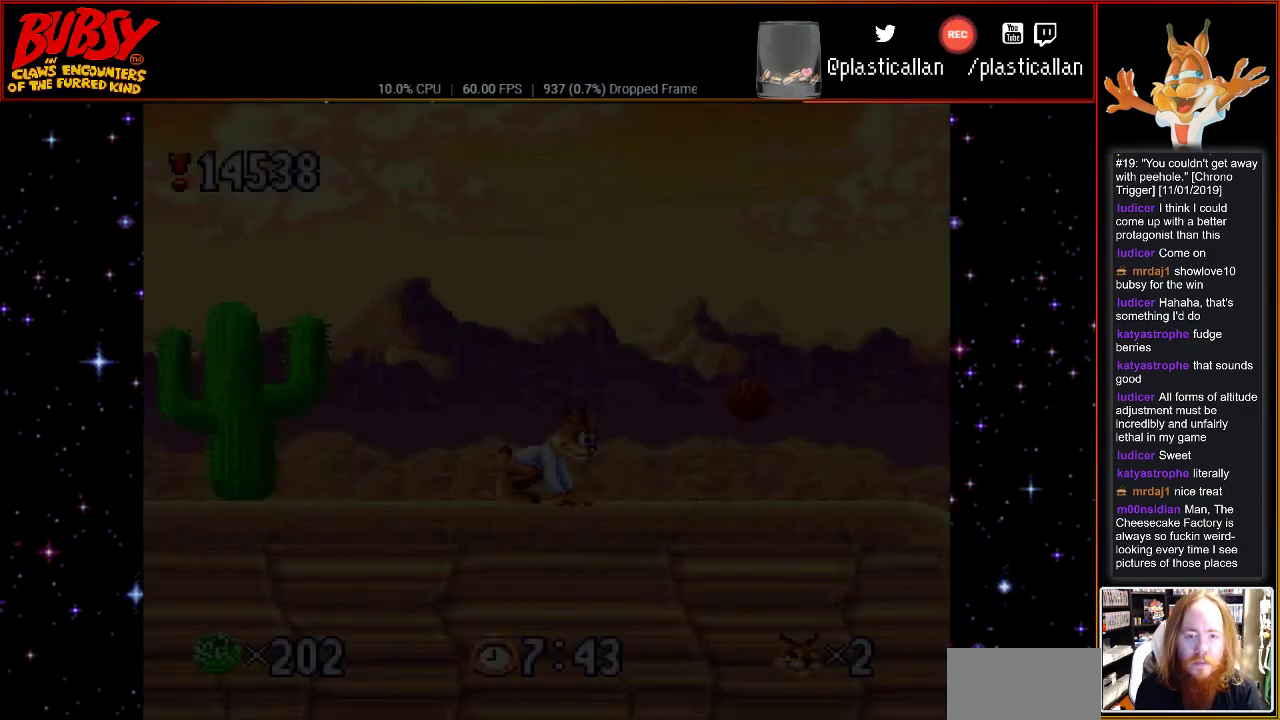
{"buttons": ["DPAD_RIGHT"], "events": [[400, "DPAD_RIGHT", "down"]]}